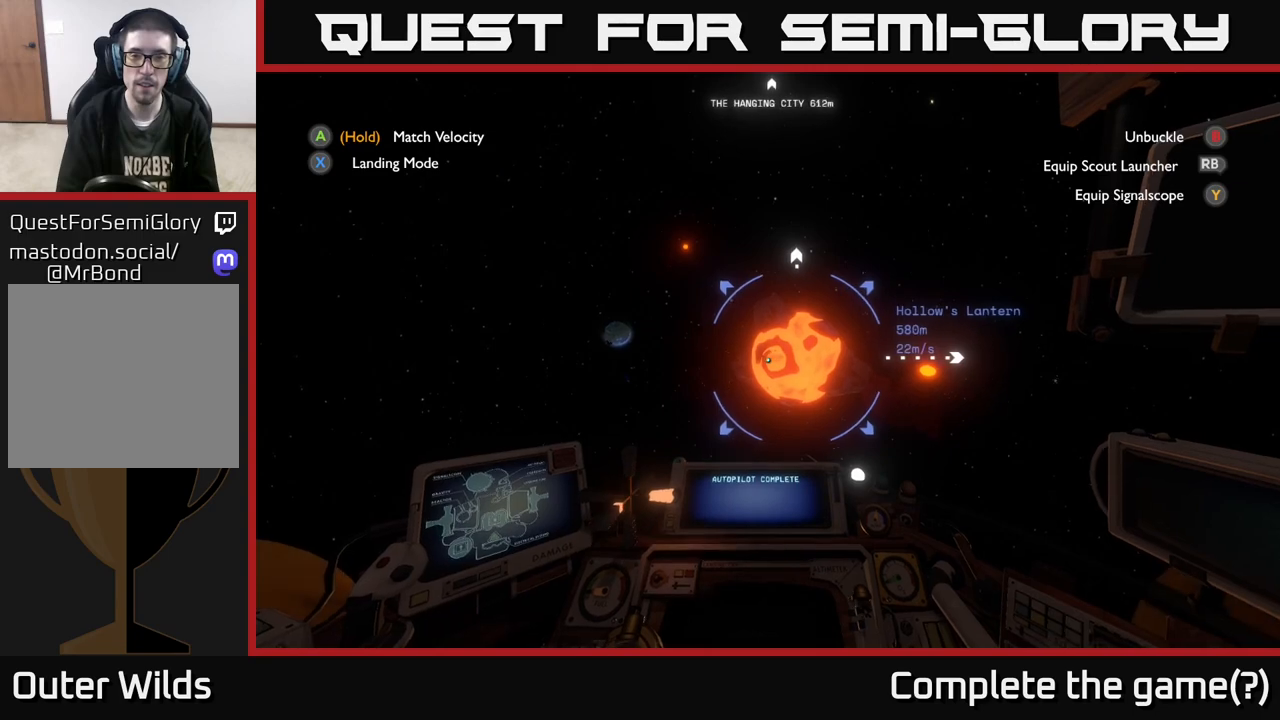
Gameplay with a controller (Xbox layout); each line is a JSON object with the inputs held at the frame after it. "events" lists button and stick changes between this image and that frame as [ms after this image, input, new state], when the widget could be followed in between.
{"buttons": [], "left_stick": "left", "right_stick": "center", "events": [[67, "right_stick", "right"], [200, "left_stick", "left"], [333, "right_stick", "center"]]}
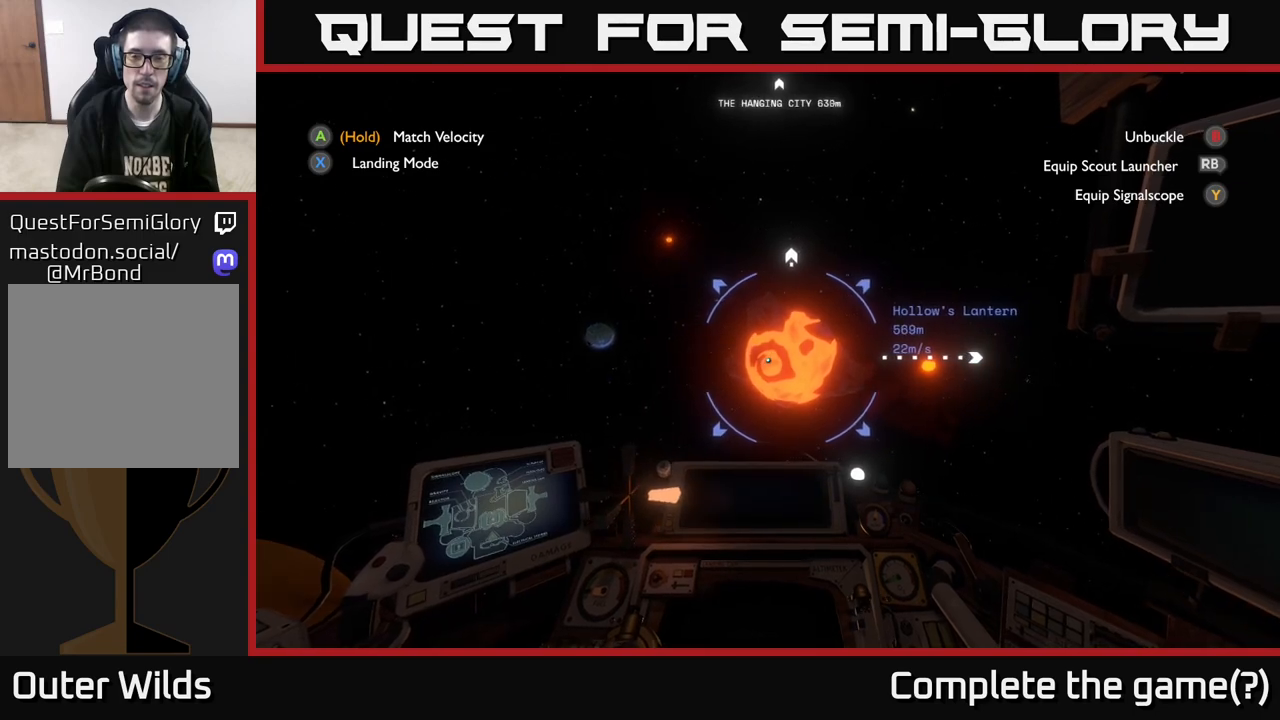
{"buttons": [], "left_stick": "up-left", "right_stick": "center", "events": [[133, "left_stick", "up-left"]]}
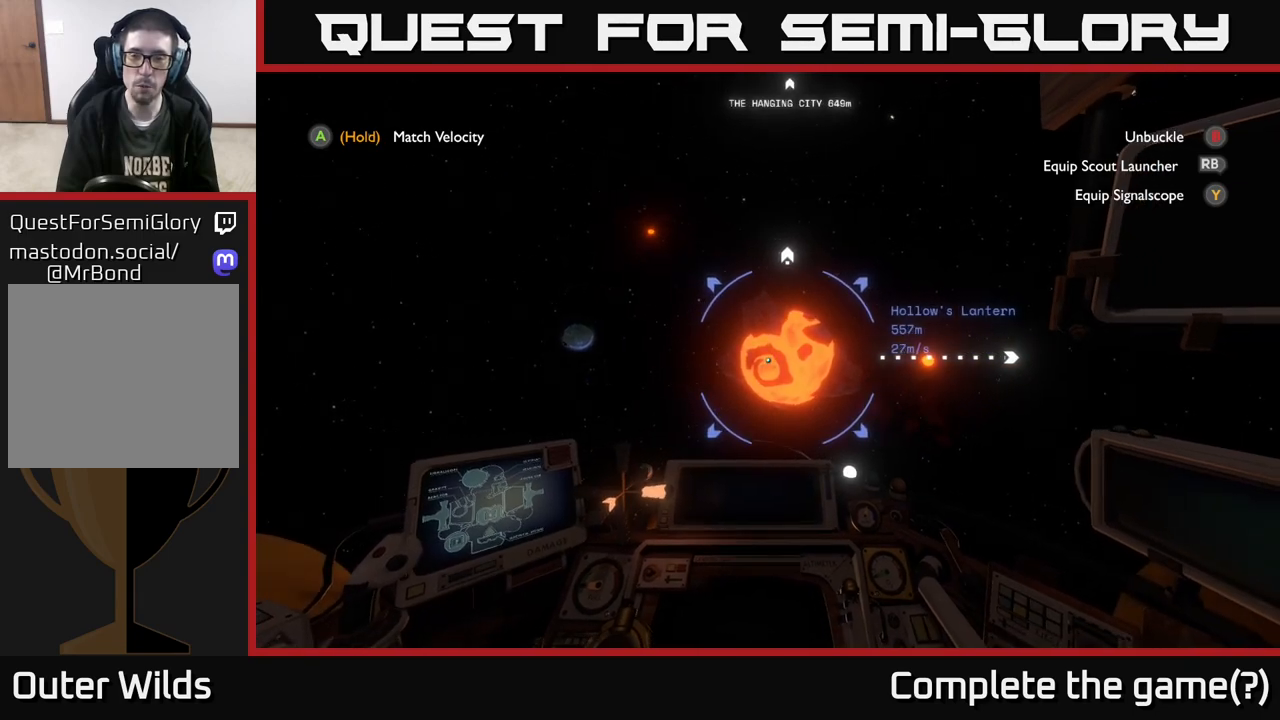
{"buttons": ["R2"], "left_stick": "up-left", "right_stick": "down-right", "events": [[67, "R2", "down"], [83, "left_stick", "center"], [333, "left_stick", "left"], [400, "right_stick", "down-right"], [467, "left_stick", "up-left"]]}
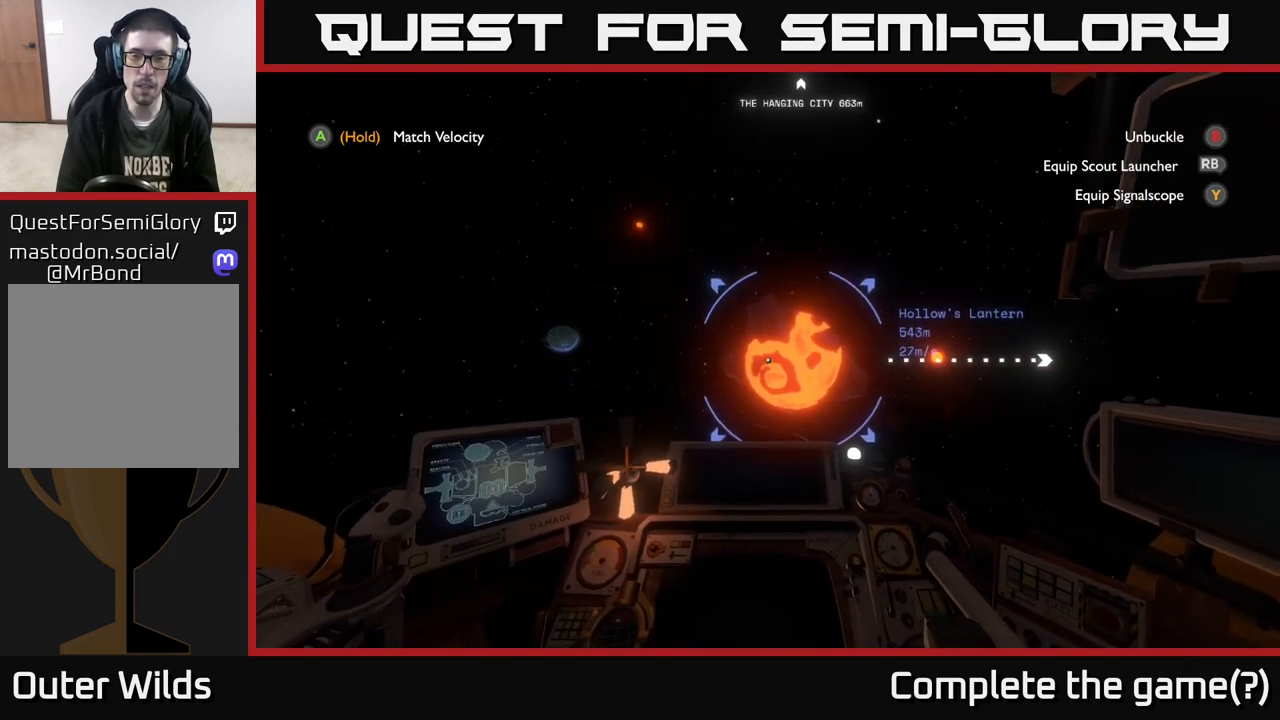
{"buttons": [], "left_stick": "up", "right_stick": "center", "events": [[150, "R2", "up"], [167, "right_stick", "center"], [500, "left_stick", "up"]]}
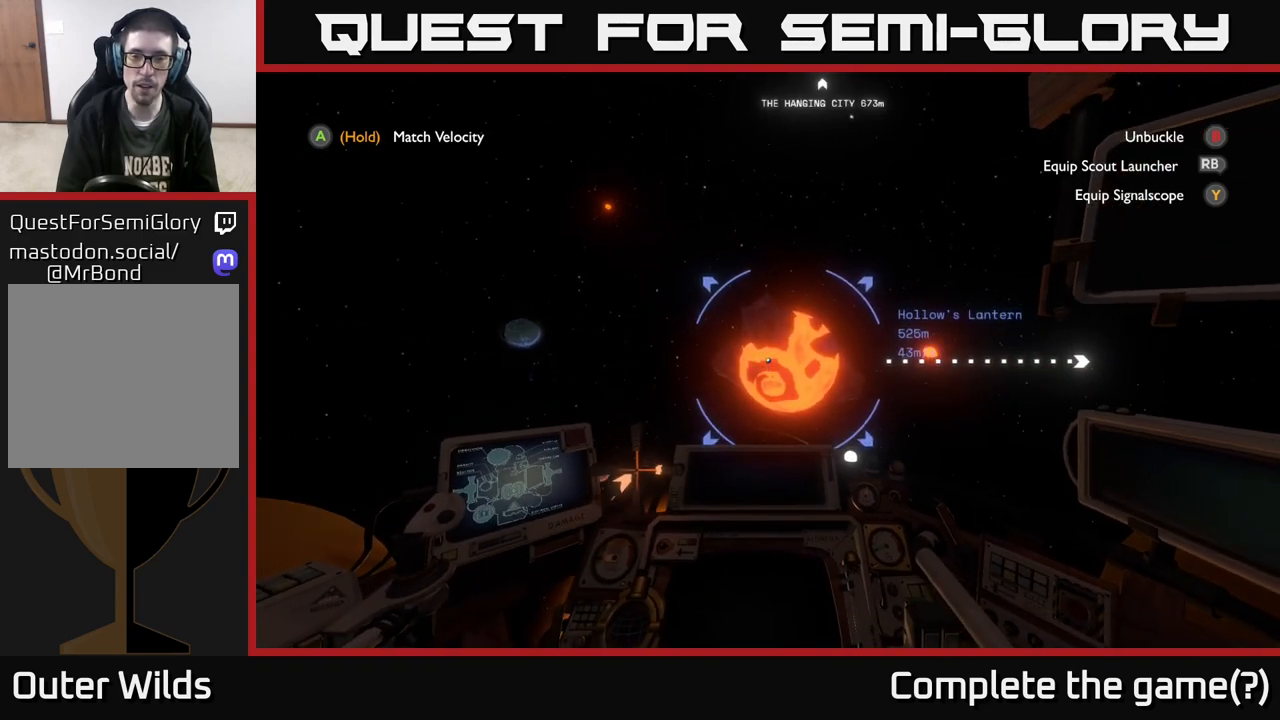
{"buttons": [], "left_stick": "center", "right_stick": "right", "events": [[167, "R2", "down"], [300, "R2", "up"], [400, "left_stick", "center"], [467, "right_stick", "right"]]}
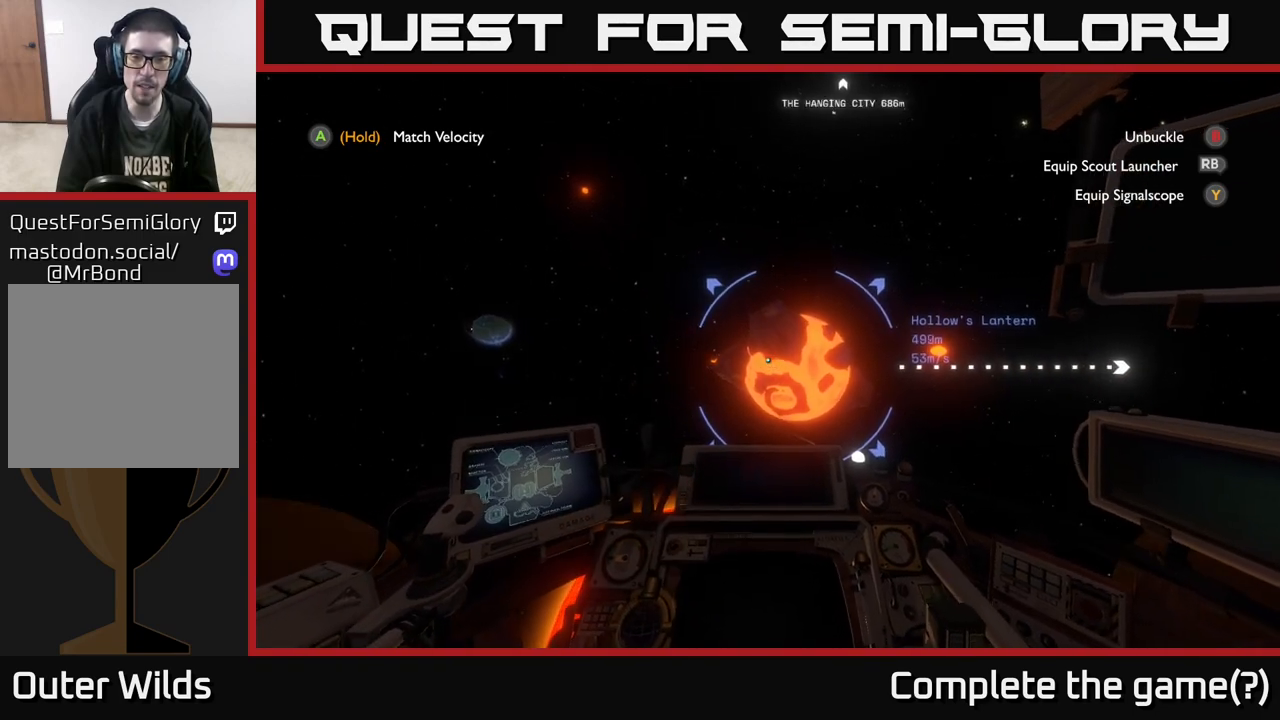
{"buttons": [], "left_stick": "up", "right_stick": "center", "events": [[250, "R2", "down"], [283, "left_stick", "up"], [367, "right_stick", "center"], [433, "R2", "up"]]}
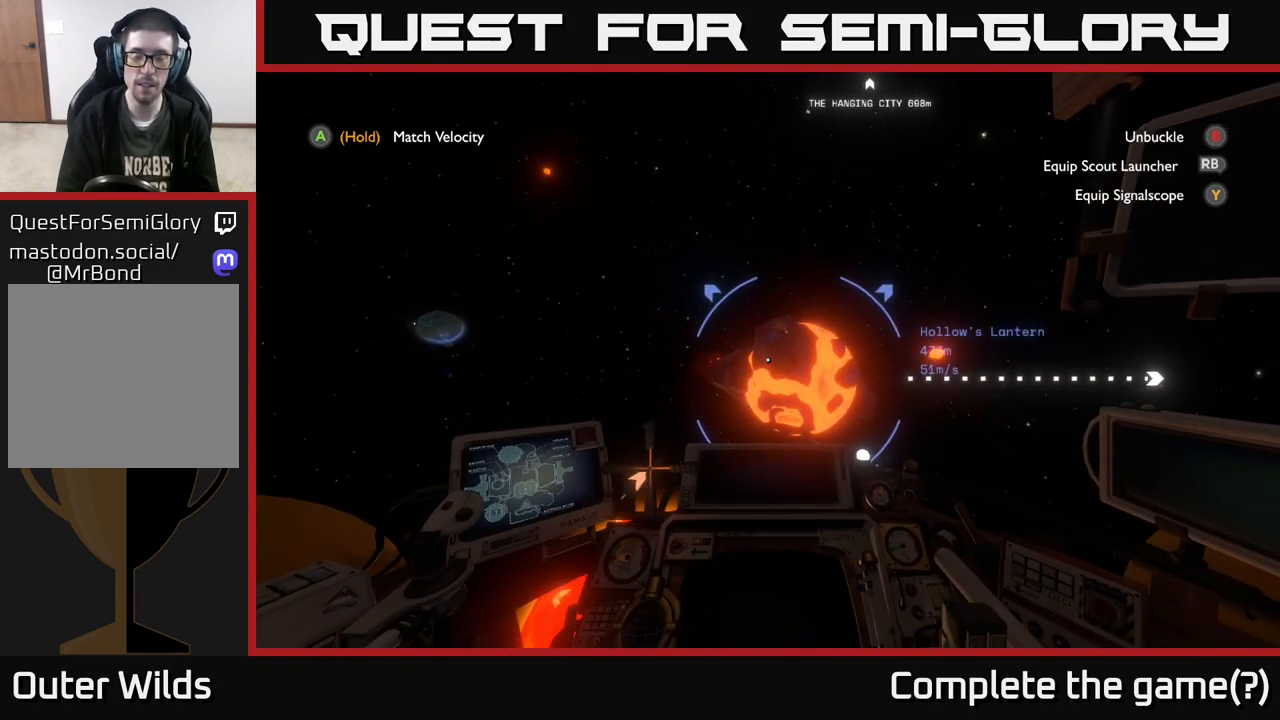
{"buttons": [], "left_stick": "right", "right_stick": "down-right", "events": [[100, "left_stick", "center"], [217, "right_stick", "down-right"], [417, "left_stick", "right"]]}
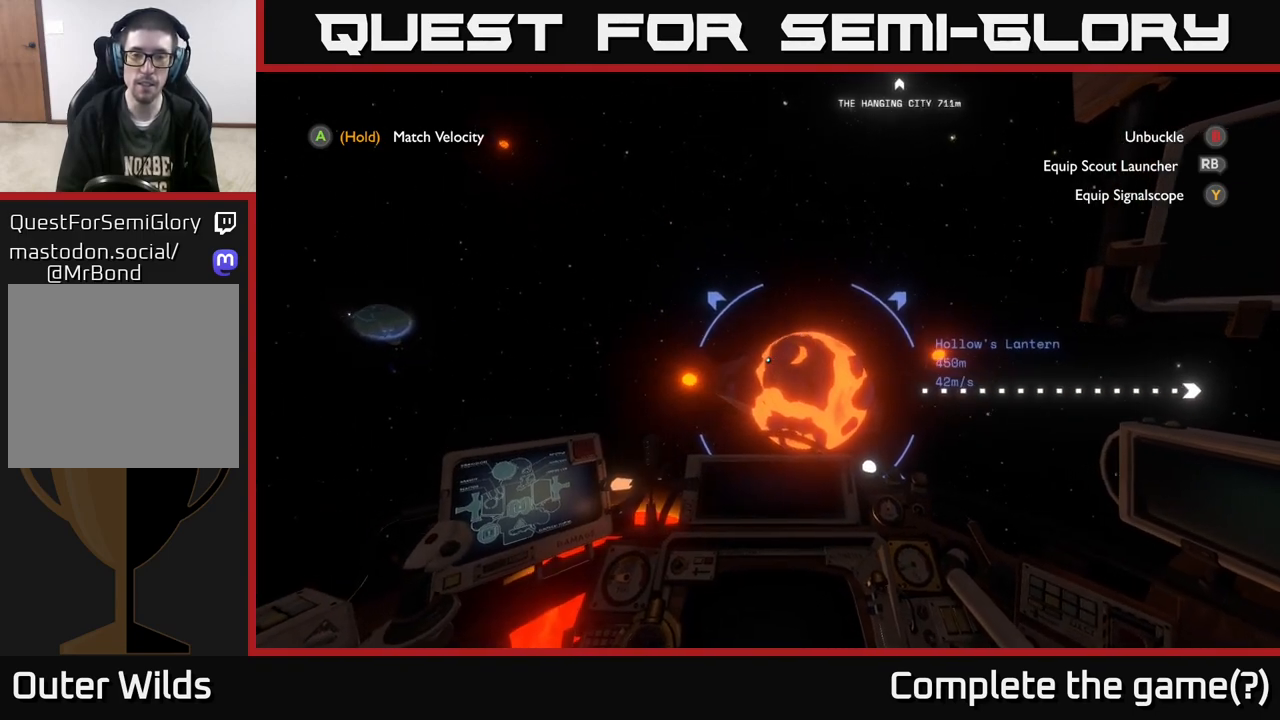
{"buttons": [], "left_stick": "right", "right_stick": "down-right", "events": []}
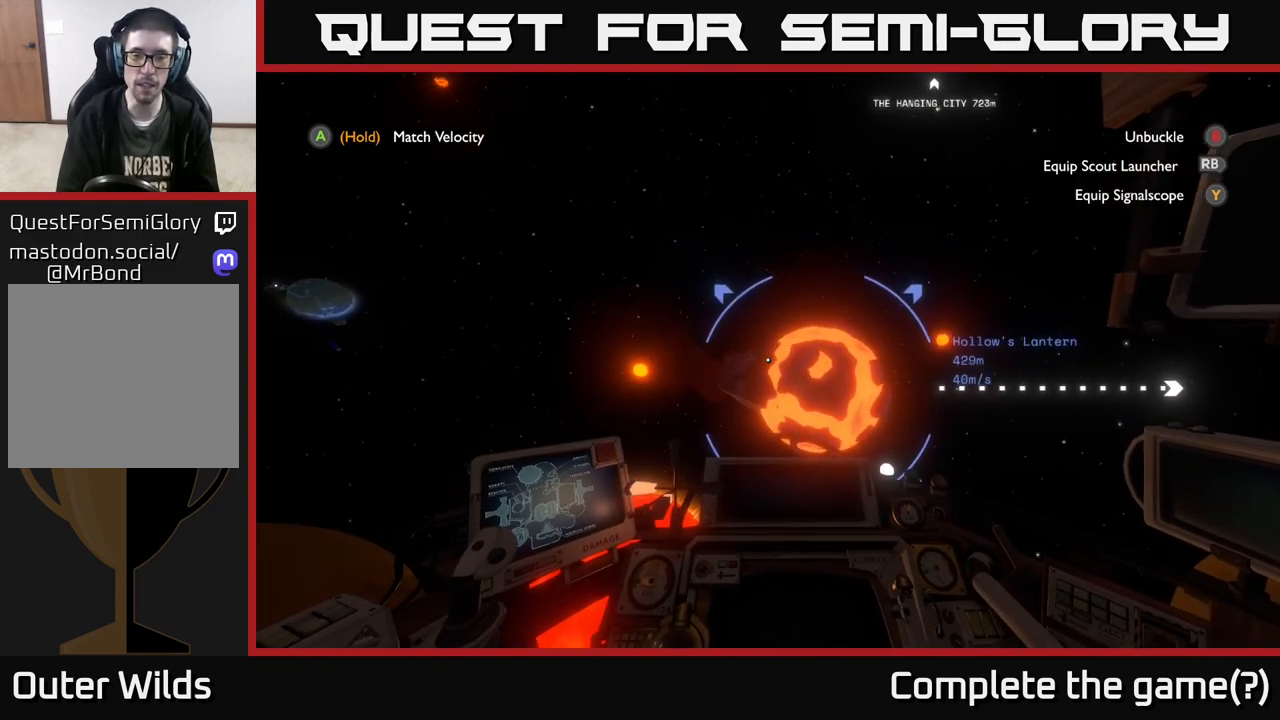
{"buttons": [], "left_stick": "right", "right_stick": "down-right", "events": []}
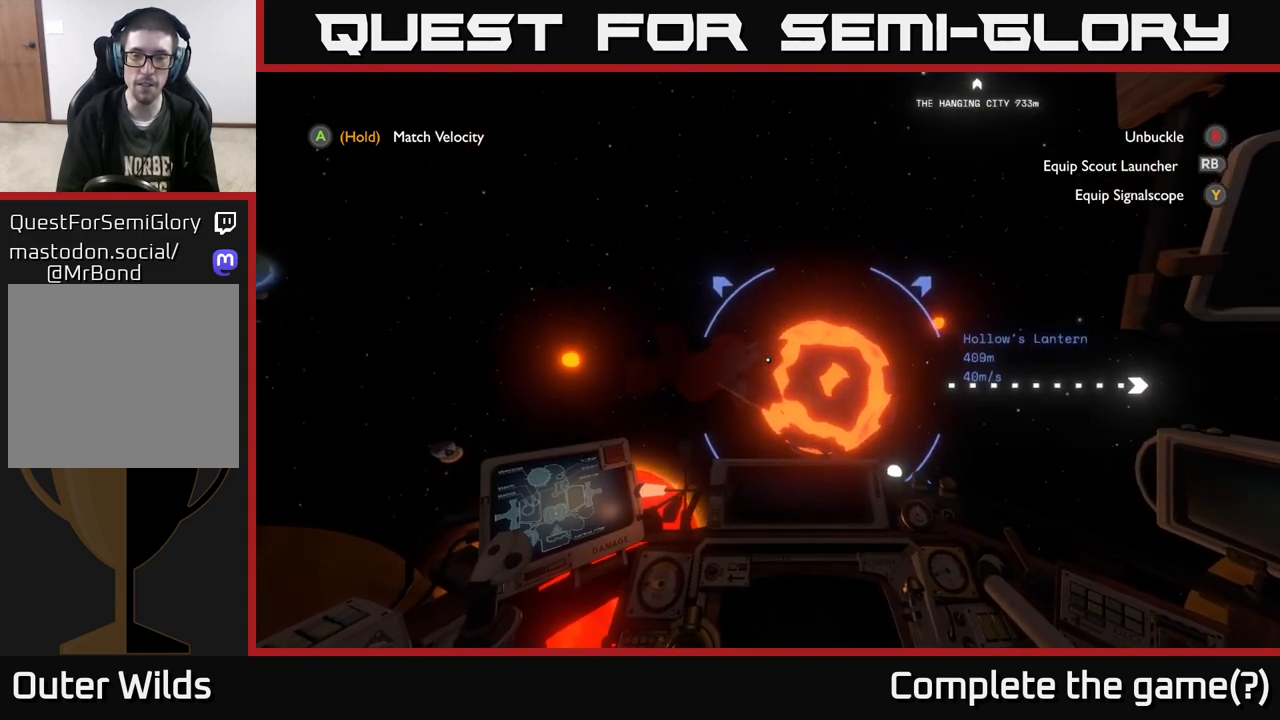
{"buttons": [], "left_stick": "right", "right_stick": "down-right", "events": []}
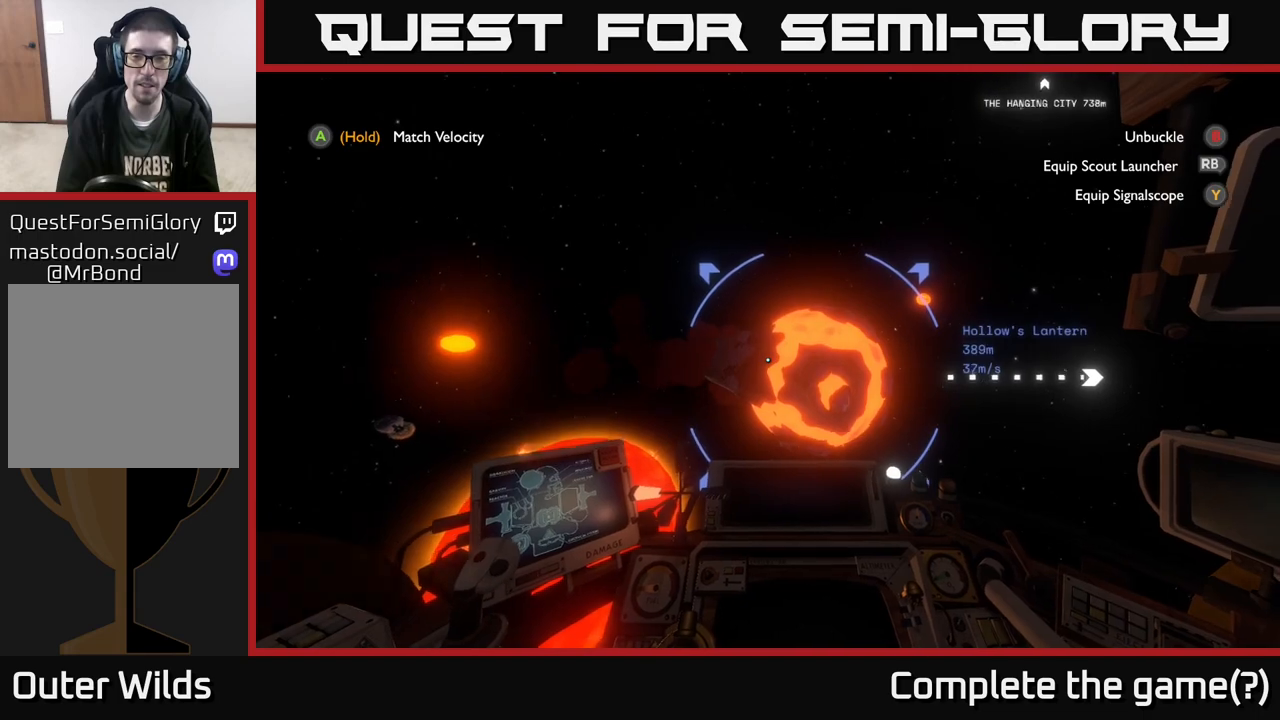
{"buttons": [], "left_stick": "right", "right_stick": "center", "events": [[417, "right_stick", "center"]]}
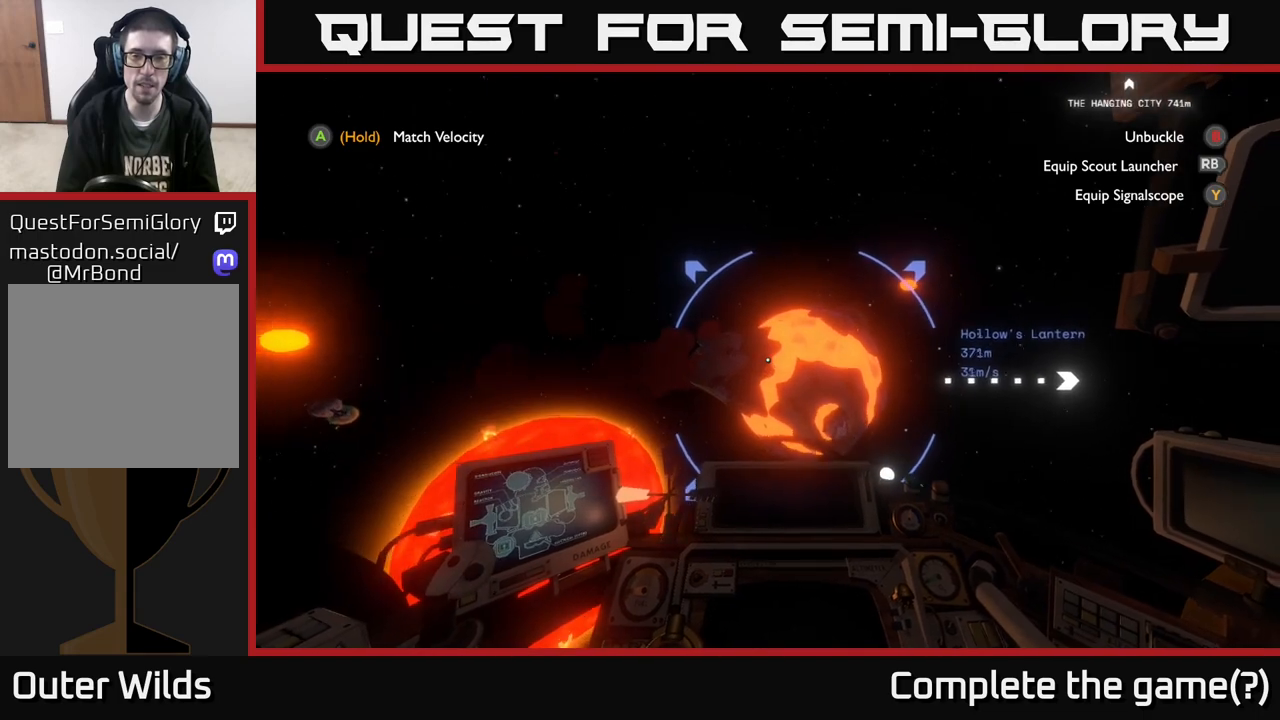
{"buttons": [], "left_stick": "down-right", "right_stick": "center", "events": [[50, "R2", "down"], [150, "R2", "up"], [150, "left_stick", "down-right"], [300, "R2", "down"], [433, "R2", "up"]]}
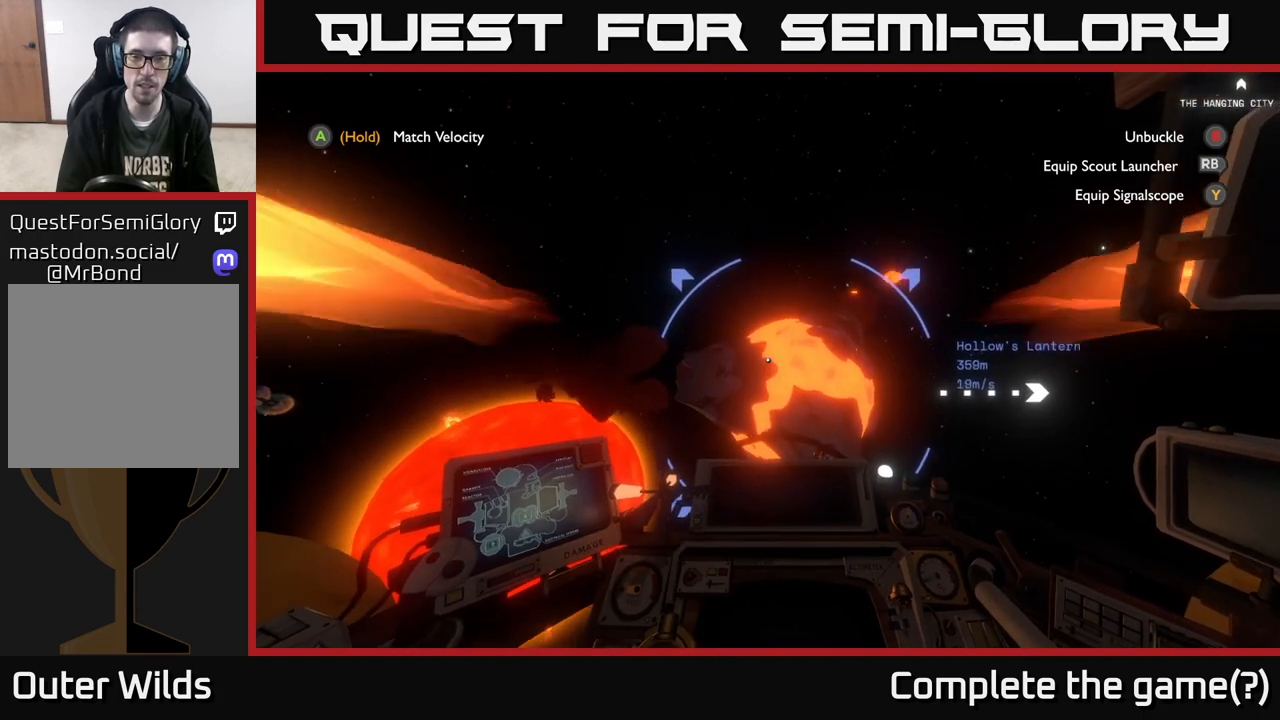
{"buttons": [], "left_stick": "right", "right_stick": "center", "events": [[150, "left_stick", "right"], [333, "R2", "down"], [500, "R2", "up"]]}
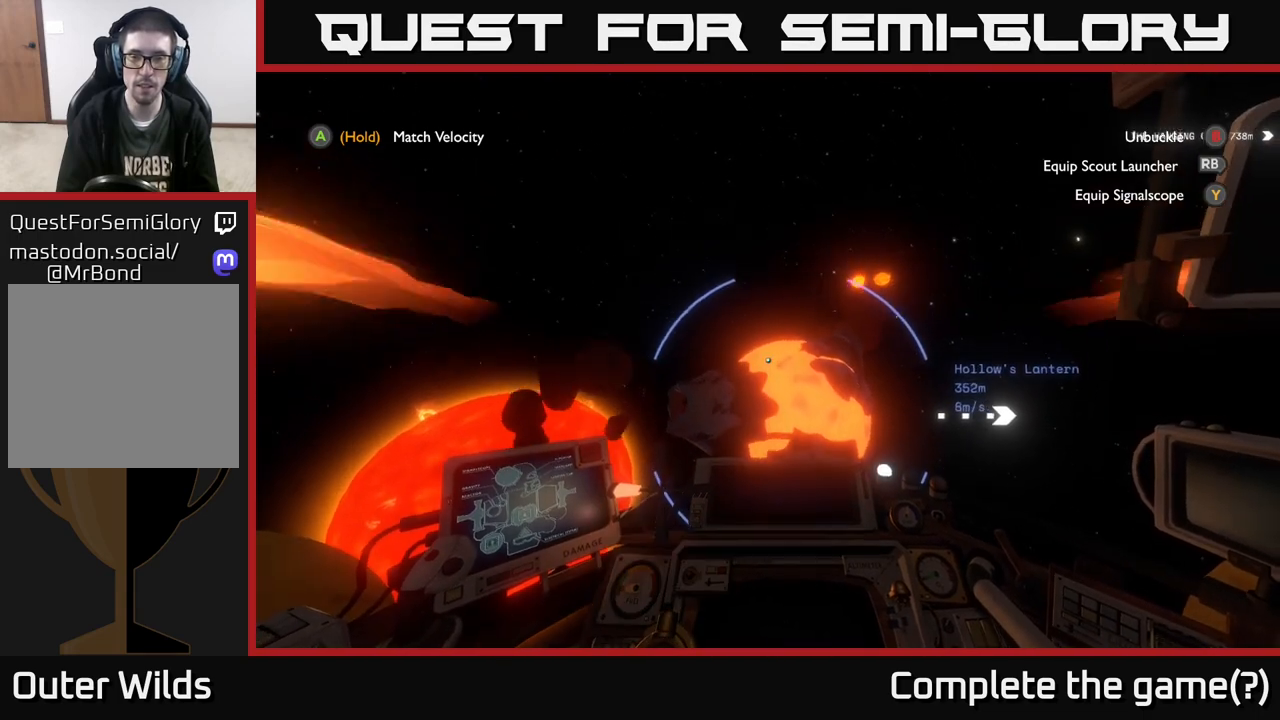
{"buttons": [], "left_stick": "down-right", "right_stick": "center", "events": [[150, "left_stick", "down-right"]]}
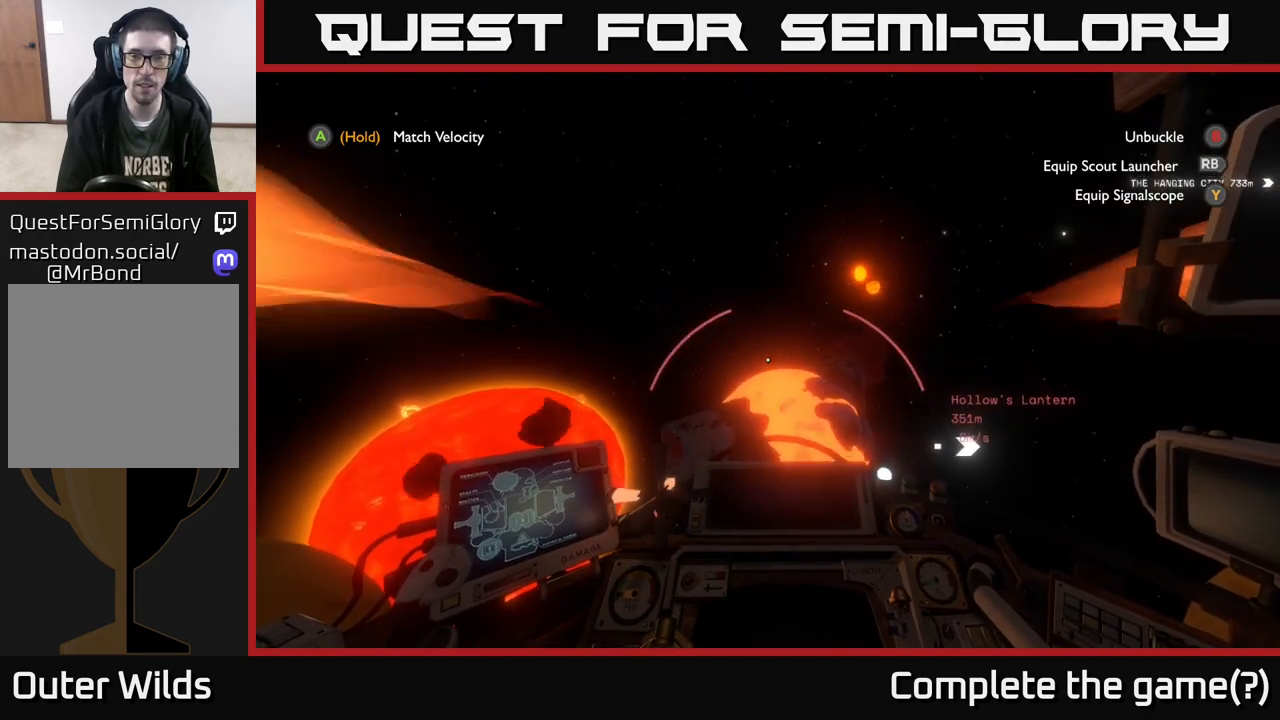
{"buttons": ["R2"], "left_stick": "right", "right_stick": "down", "events": [[200, "right_stick", "down"], [233, "R2", "down"], [383, "left_stick", "right"]]}
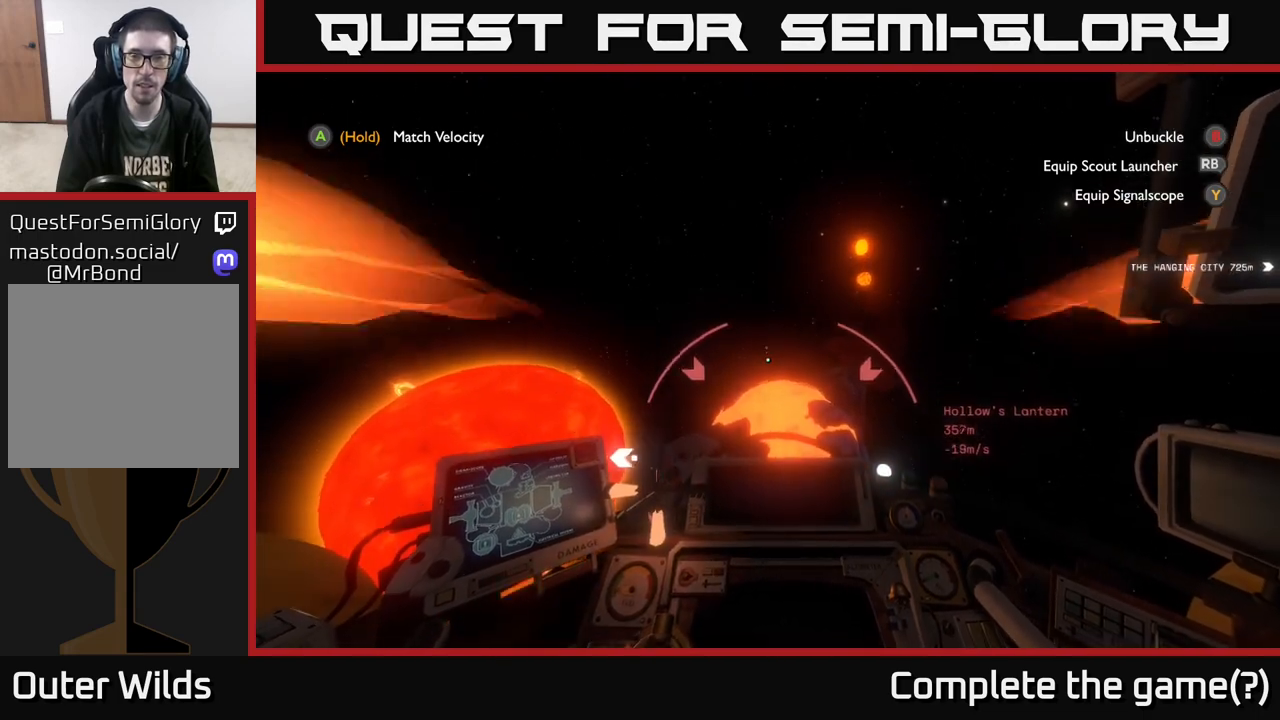
{"buttons": [], "left_stick": "up", "right_stick": "center", "events": [[17, "right_stick", "center"], [50, "R2", "up"], [100, "left_stick", "center"], [150, "right_stick", "down"], [167, "L2", "down"], [250, "left_stick", "up"], [333, "L2", "up"], [400, "right_stick", "center"]]}
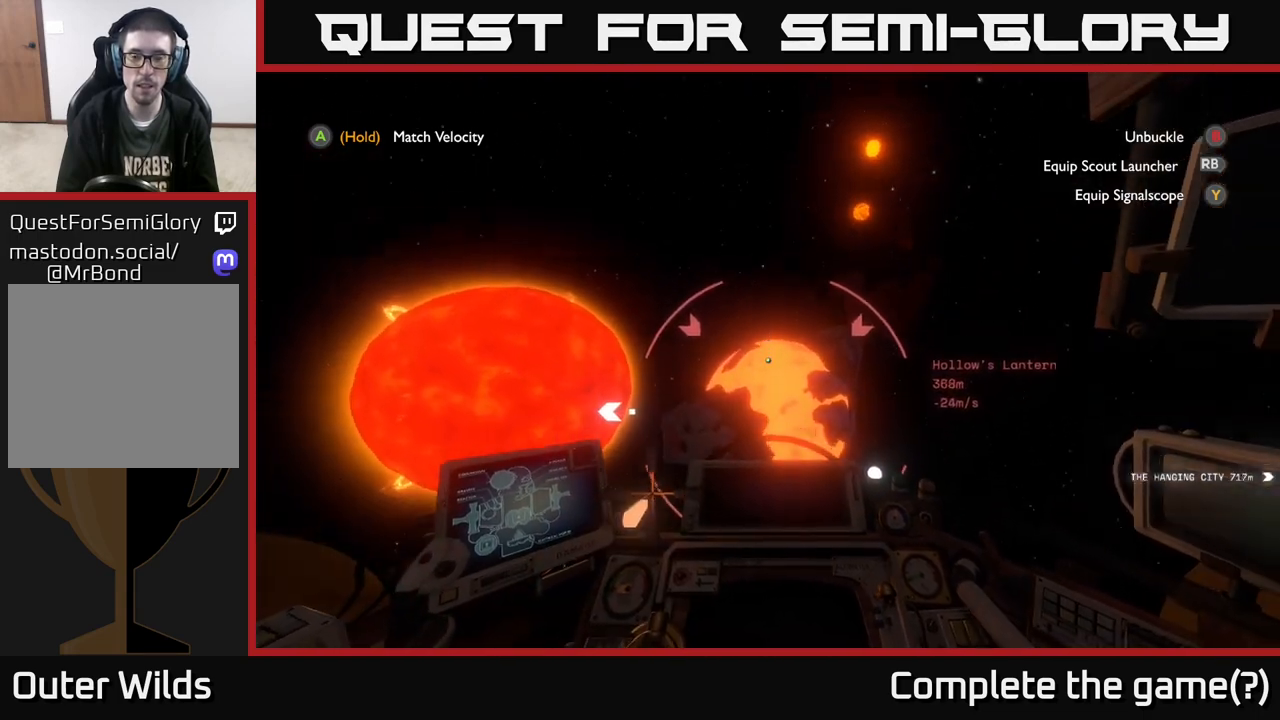
{"buttons": [], "left_stick": "up", "right_stick": "down", "events": [[400, "right_stick", "down"]]}
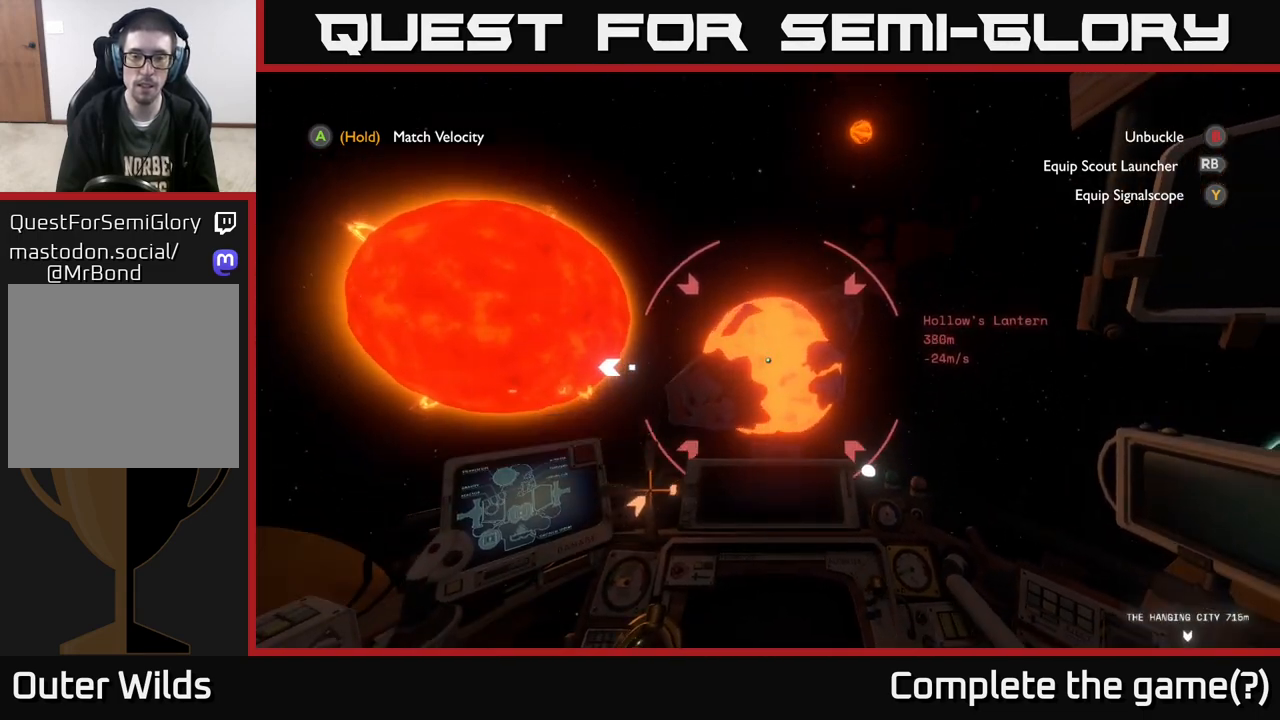
{"buttons": [], "left_stick": "up", "right_stick": "center", "events": [[33, "right_stick", "center"]]}
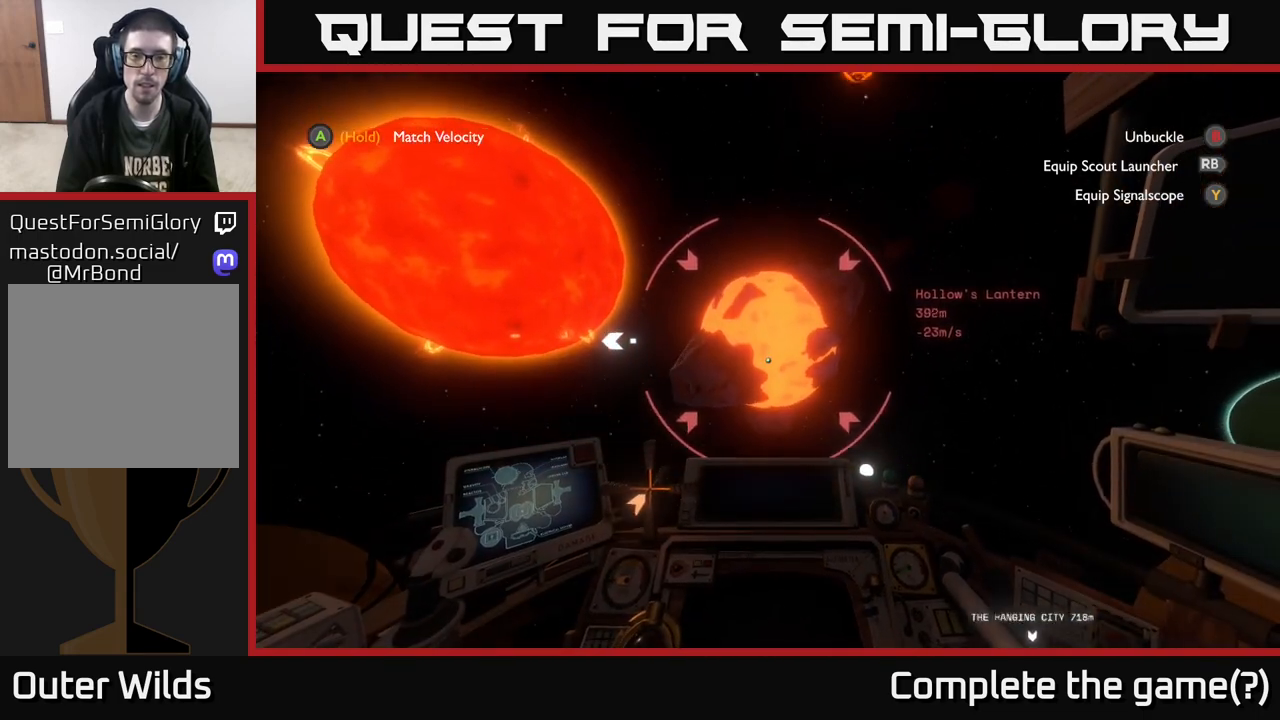
{"buttons": [], "left_stick": "up", "right_stick": "center", "events": [[367, "right_stick", "up"], [483, "right_stick", "center"]]}
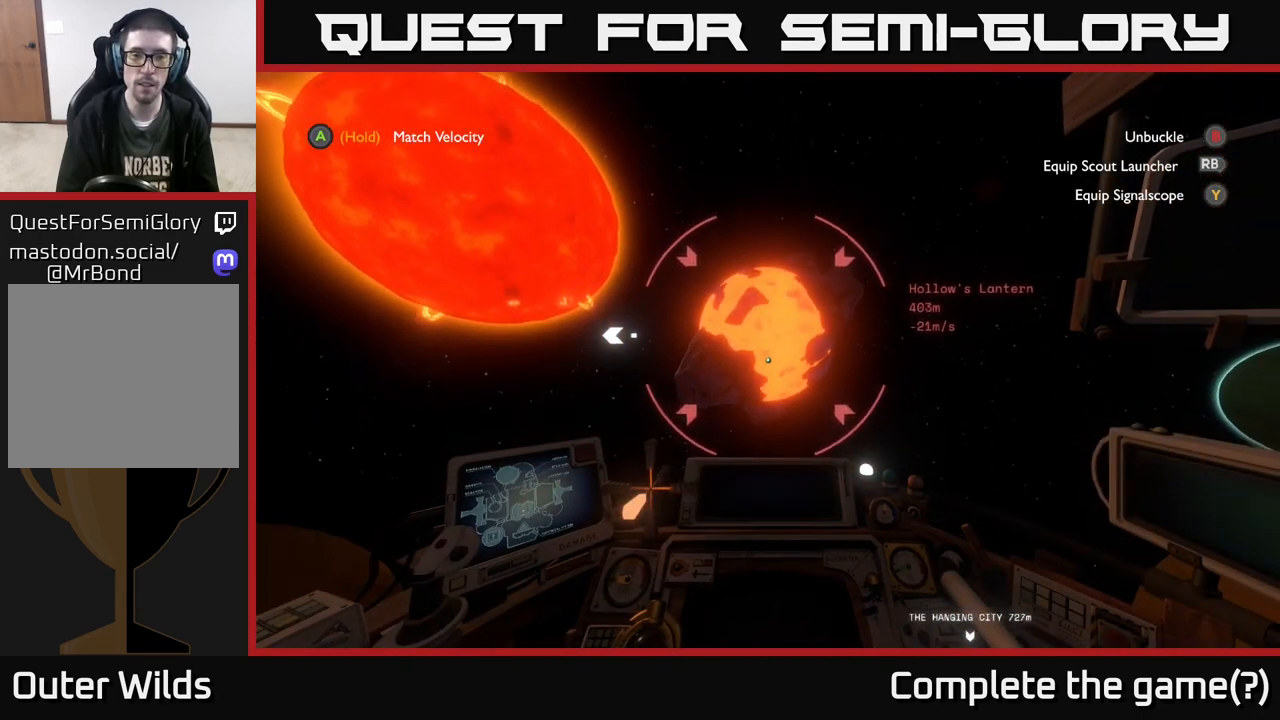
{"buttons": [], "left_stick": "up", "right_stick": "center", "events": []}
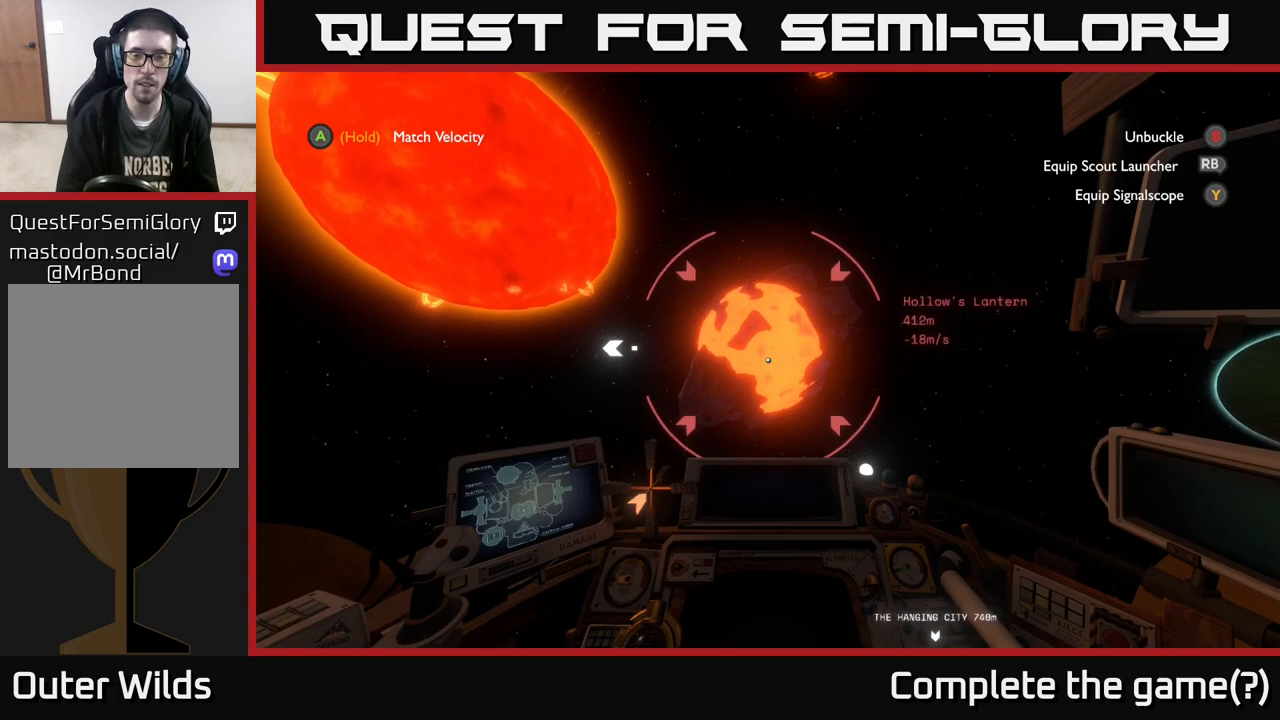
{"buttons": ["L2"], "left_stick": "up", "right_stick": "center", "events": [[383, "L2", "down"]]}
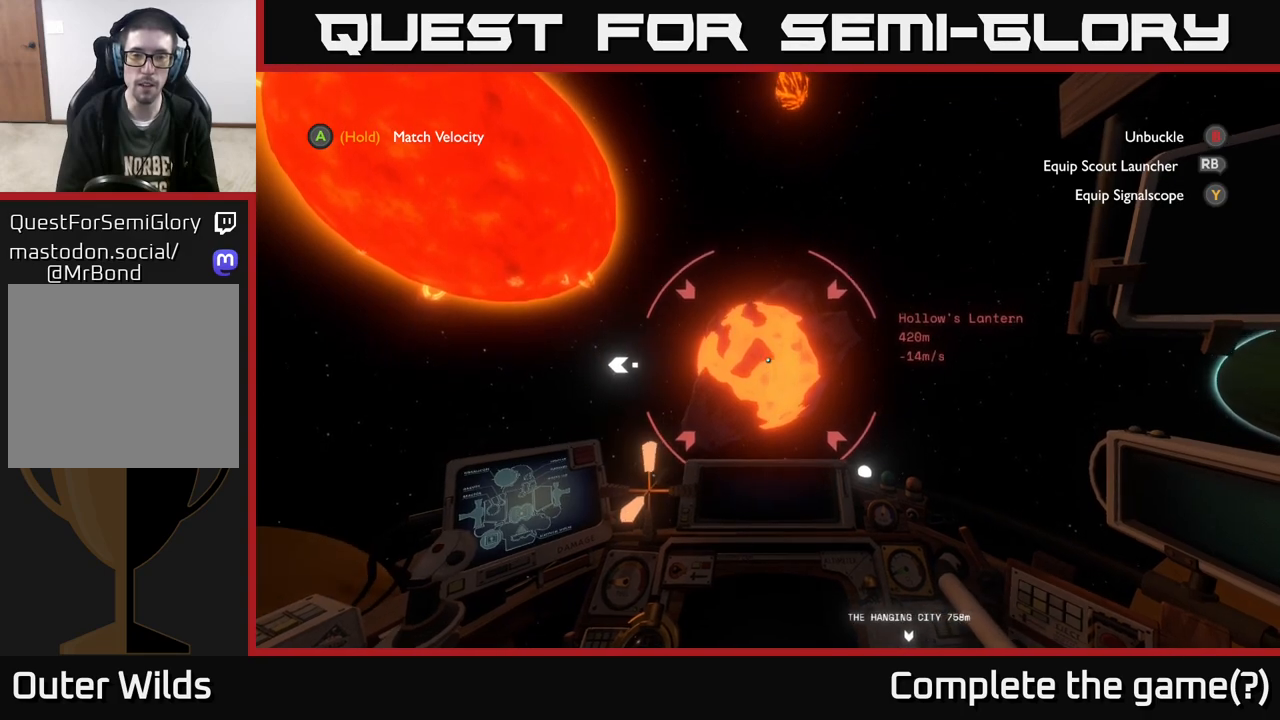
{"buttons": ["L2"], "left_stick": "up-left", "right_stick": "center", "events": [[233, "left_stick", "up-left"]]}
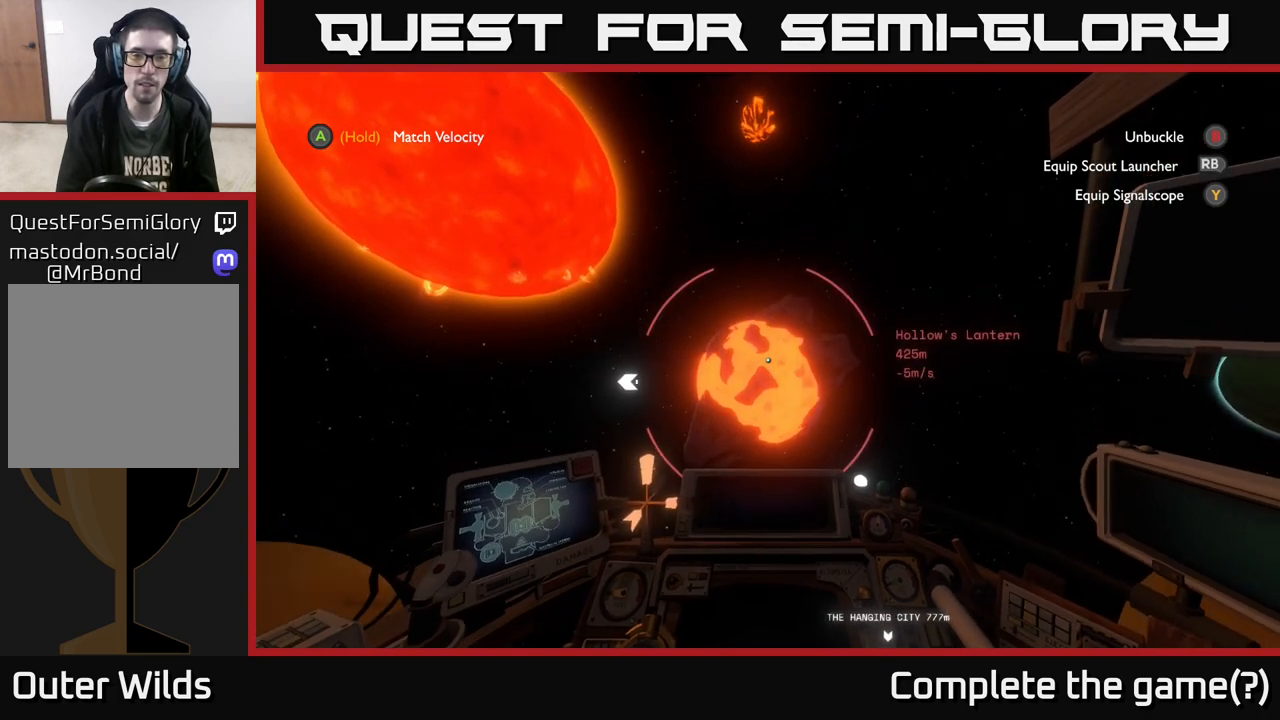
{"buttons": ["L2"], "left_stick": "up-left", "right_stick": "center", "events": []}
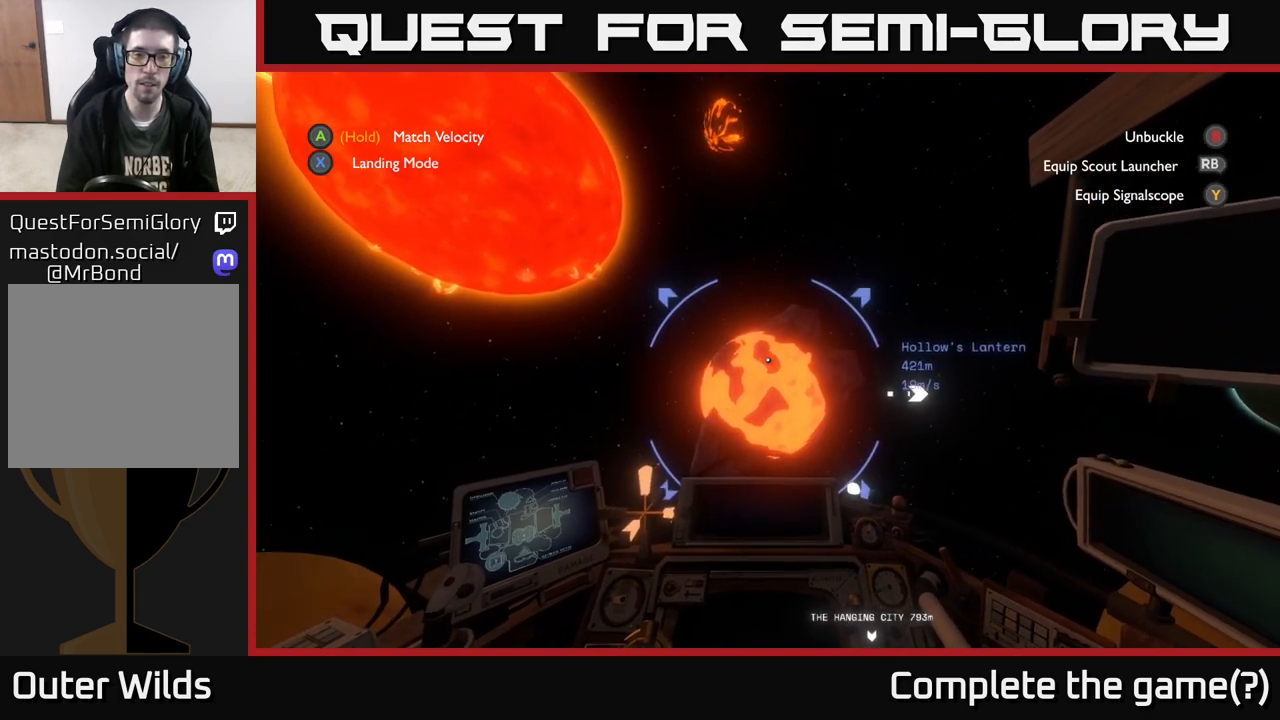
{"buttons": ["L2"], "left_stick": "right", "right_stick": "center", "events": [[150, "left_stick", "up"], [483, "left_stick", "right"]]}
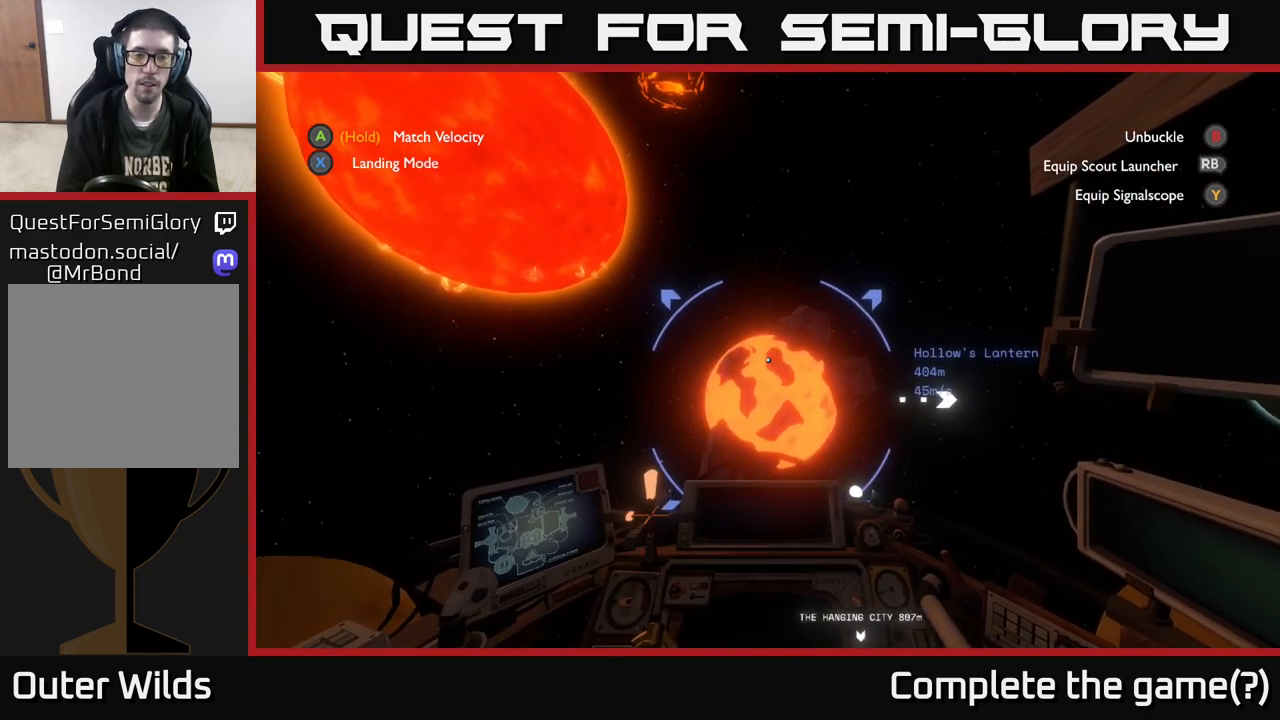
{"buttons": [], "left_stick": "center", "right_stick": "center", "events": [[83, "left_stick", "down"], [283, "left_stick", "center"], [350, "L2", "up"]]}
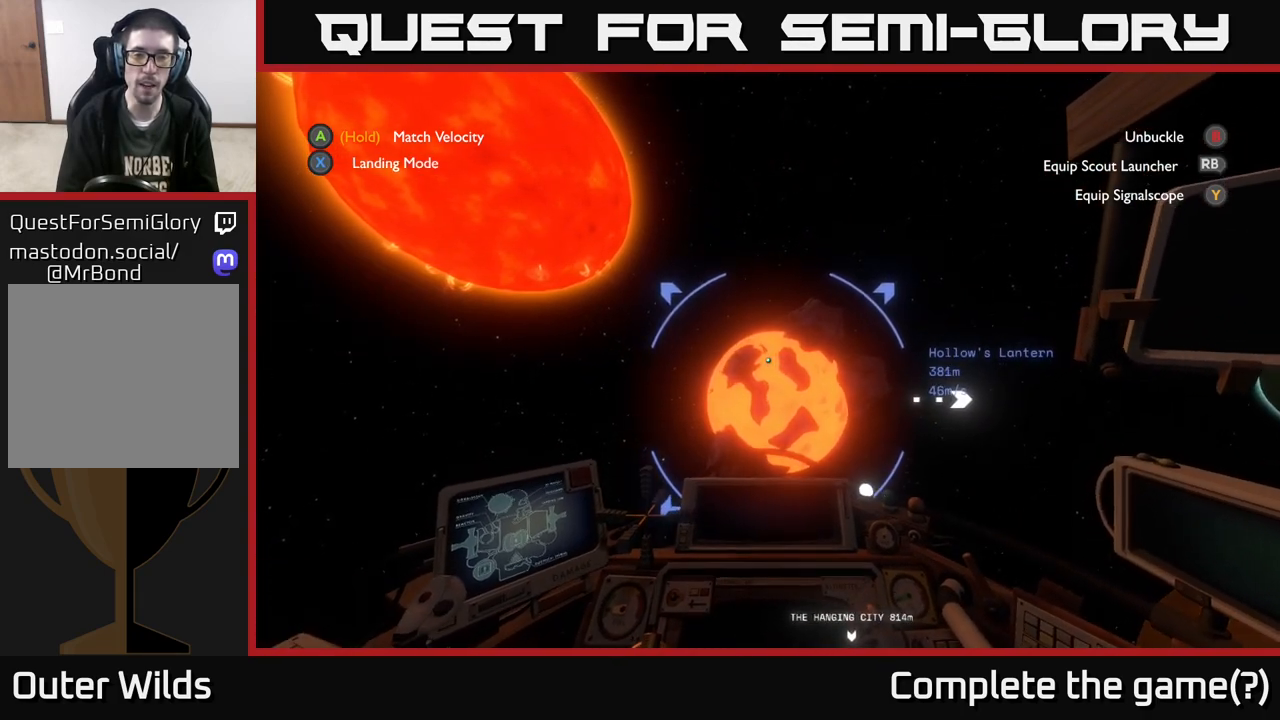
{"buttons": [], "left_stick": "down-right", "right_stick": "center", "events": [[17, "left_stick", "right"], [200, "left_stick", "down-right"], [300, "left_stick", "center"], [417, "left_stick", "down-right"]]}
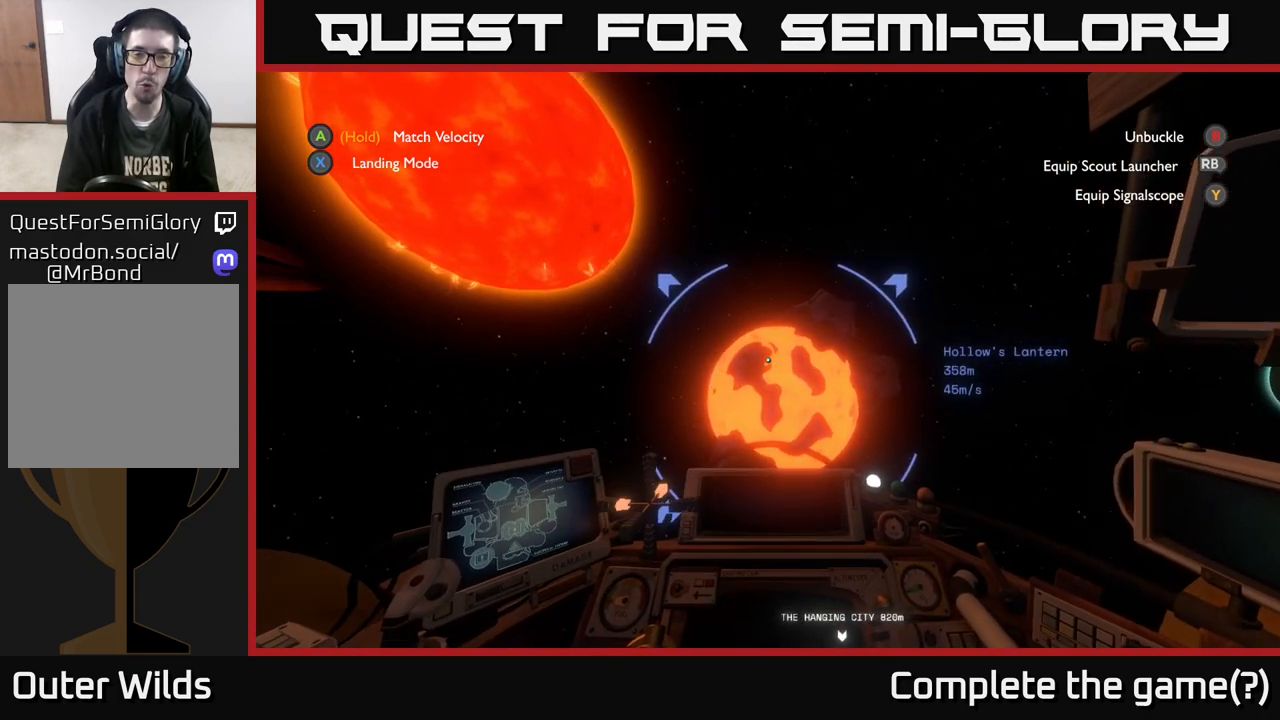
{"buttons": [], "left_stick": "center", "right_stick": "center", "events": [[417, "left_stick", "center"]]}
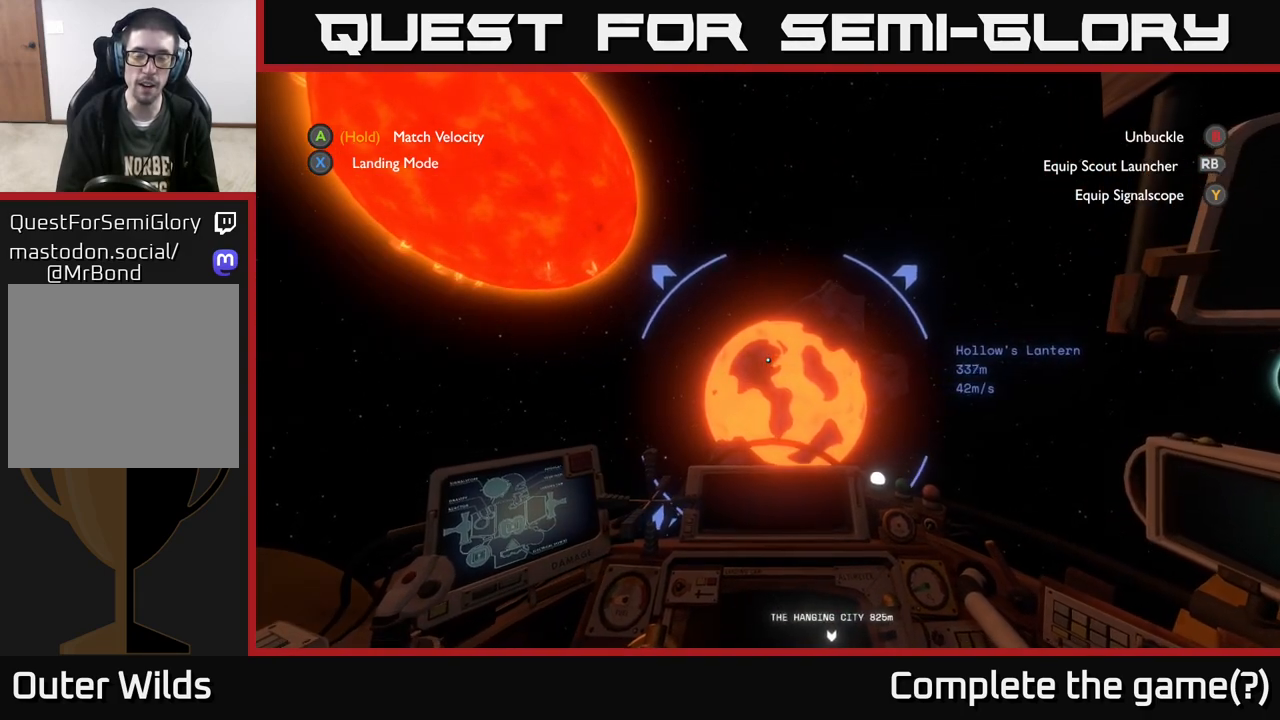
{"buttons": [], "left_stick": "down-right", "right_stick": "center", "events": [[117, "left_stick", "down-right"], [233, "right_stick", "up"], [333, "right_stick", "center"]]}
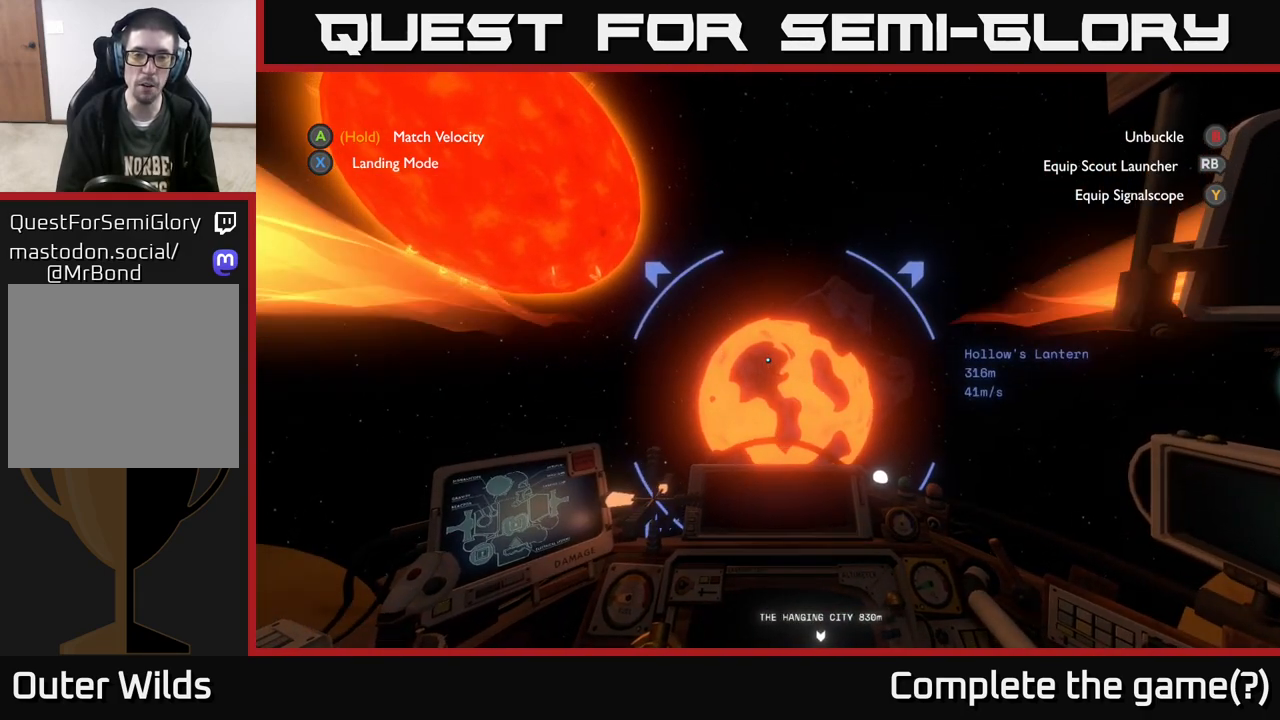
{"buttons": [], "left_stick": "down-right", "right_stick": "center", "events": []}
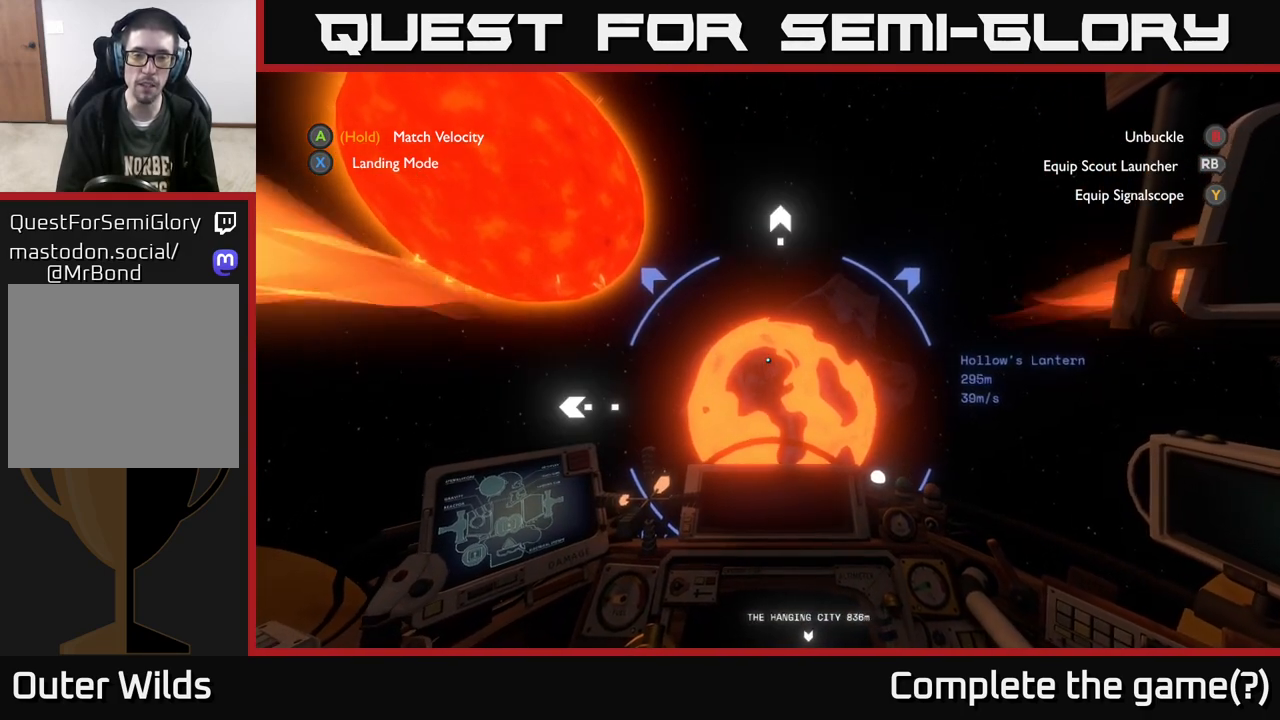
{"buttons": [], "left_stick": "down-right", "right_stick": "center", "events": []}